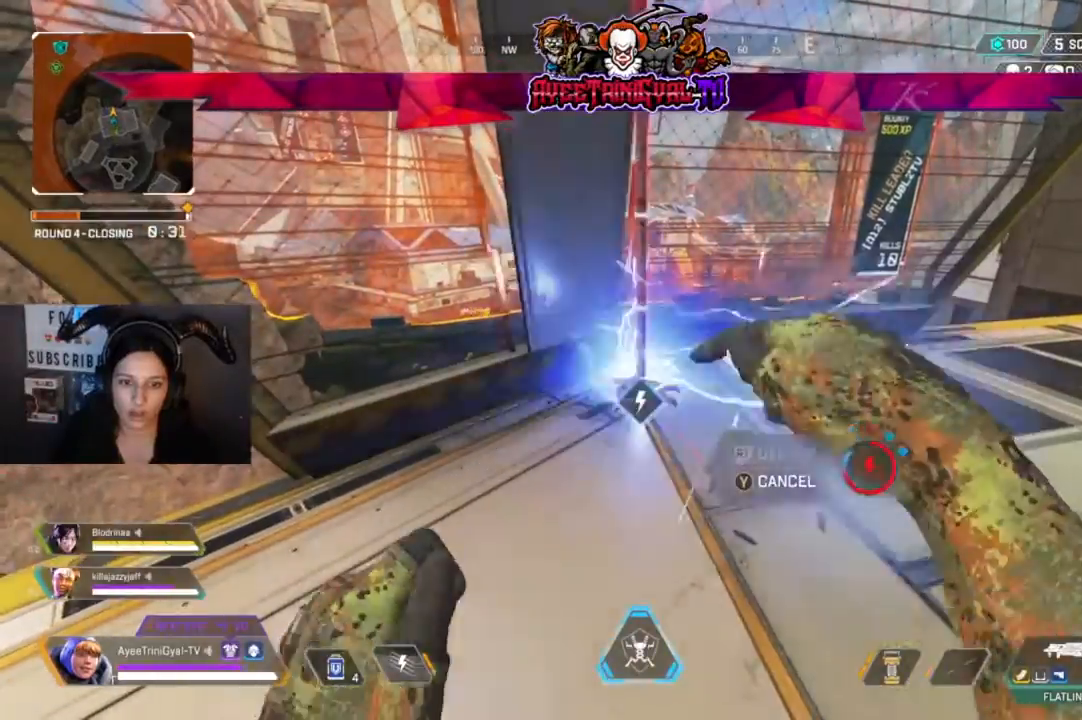
Gameplay with a controller (Xbox layout); each line is a JSON object with the inputs held at the frame after it (dt_ms = milliseconds from this image to that frame). "events" lists button and stick changes between this image and that frame as [ms after this image, input, new state], when the widget could be followed in between.
{"dt_ms": 500, "buttons": [], "left_stick": "up-right", "right_stick": "center", "events": [[67, "Y", "down"], [167, "Y", "up"], [333, "left_stick", "up-right"], [367, "right_stick", "down-left"], [500, "right_stick", "center"]]}
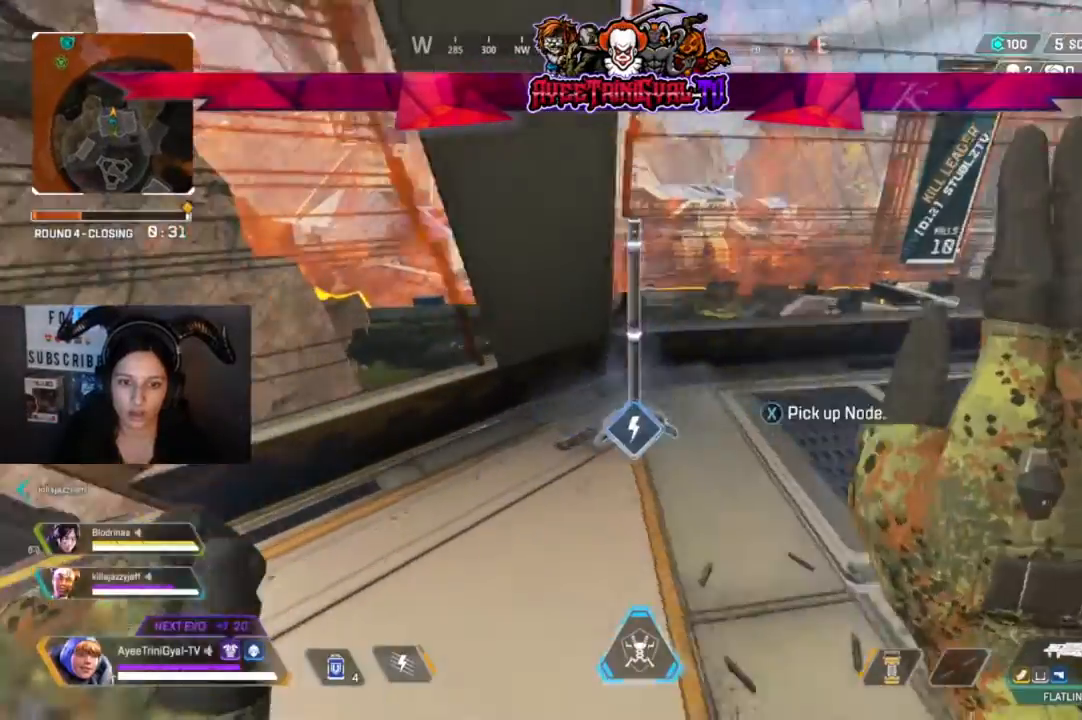
{"dt_ms": 500, "buttons": [], "left_stick": "center", "right_stick": "center", "events": [[100, "right_stick", "down-left"], [167, "left_stick", "center"], [233, "right_stick", "center"], [333, "right_stick", "down-left"], [433, "right_stick", "center"]]}
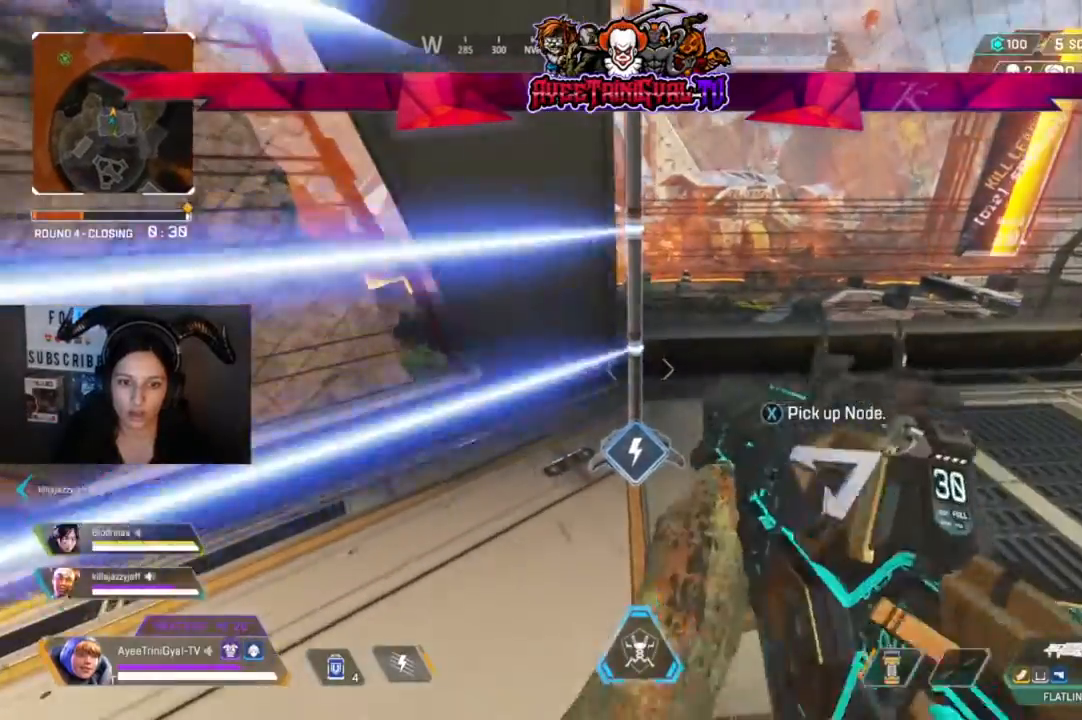
{"dt_ms": 500, "buttons": [], "left_stick": "right", "right_stick": "center", "events": [[167, "L1", "down"], [300, "L1", "up"], [367, "left_stick", "right"]]}
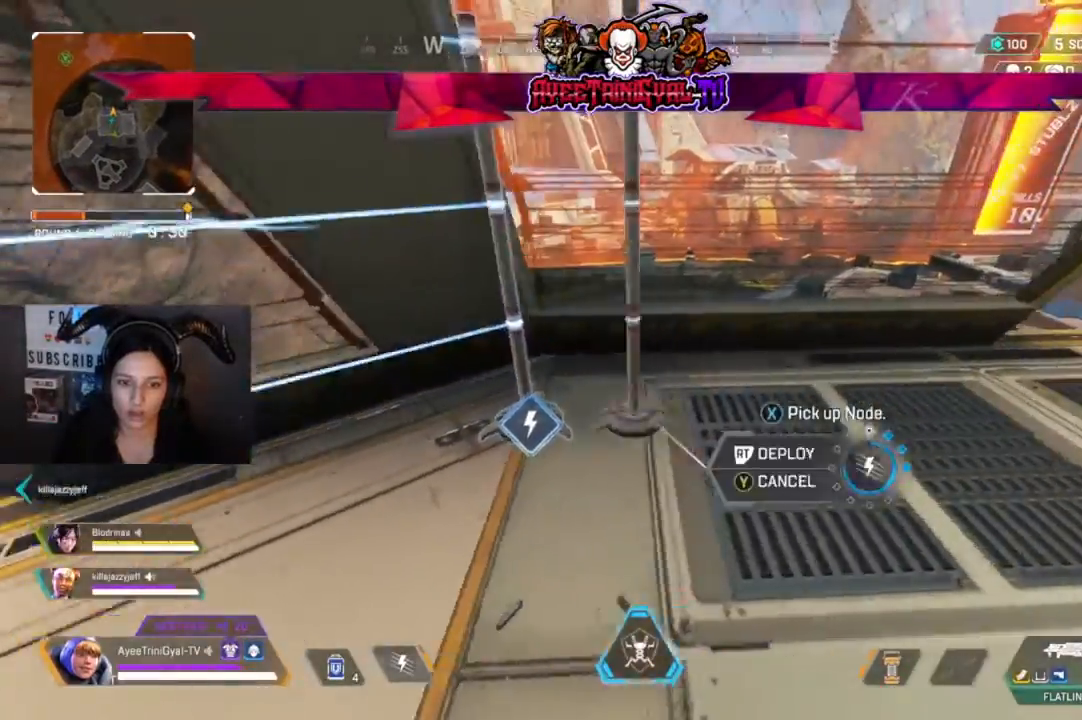
{"dt_ms": 500, "buttons": [], "left_stick": "left", "right_stick": "left", "events": [[100, "right_stick", "right"], [200, "right_stick", "center"], [467, "left_stick", "left"], [467, "right_stick", "left"]]}
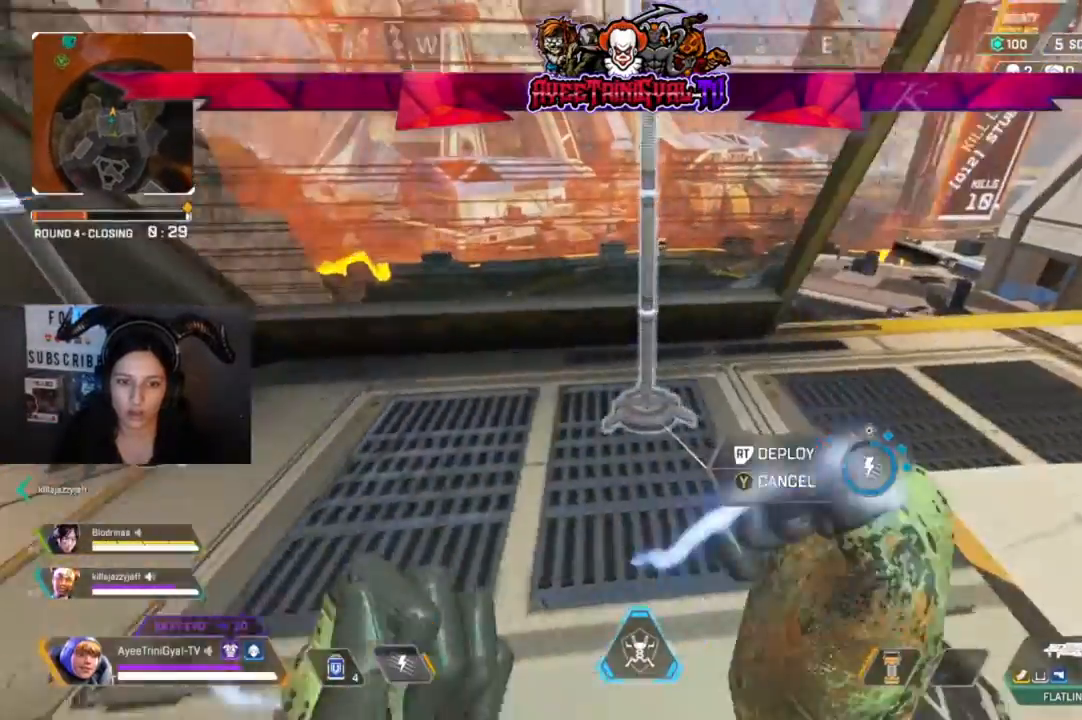
{"dt_ms": 500, "buttons": [], "left_stick": "up-left", "right_stick": "down-left", "events": [[67, "right_stick", "center"], [167, "Y", "down"], [200, "left_stick", "down-left"], [267, "Y", "up"], [400, "right_stick", "down-left"], [433, "left_stick", "up-left"]]}
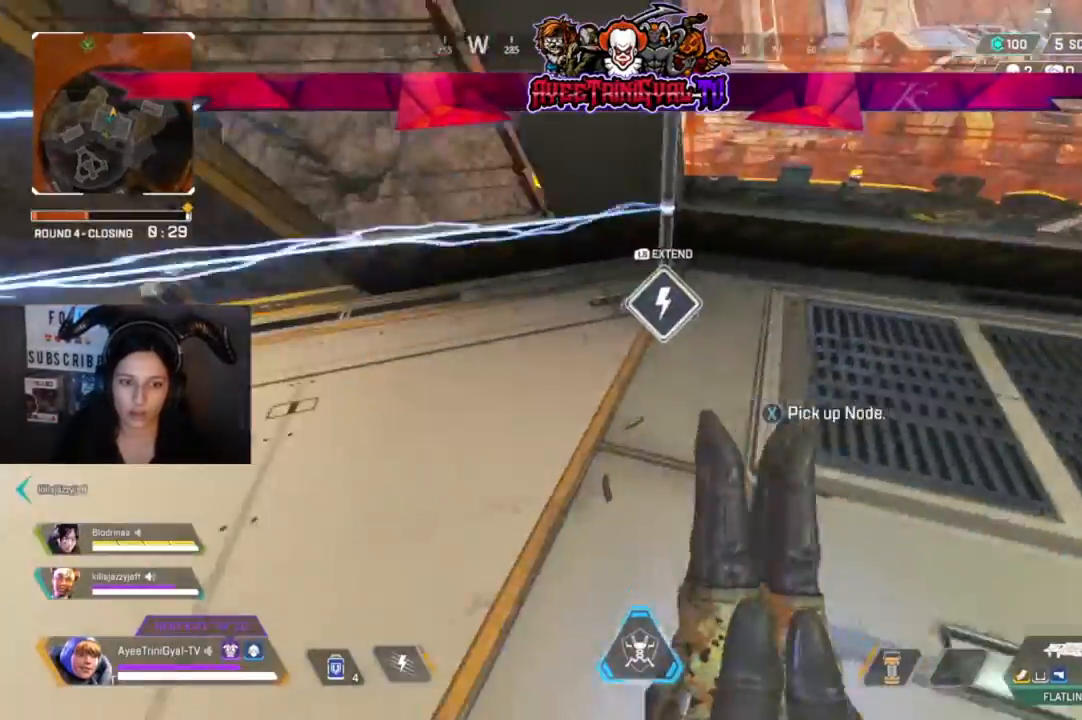
{"dt_ms": 1000, "buttons": [], "left_stick": "right", "right_stick": "right"}
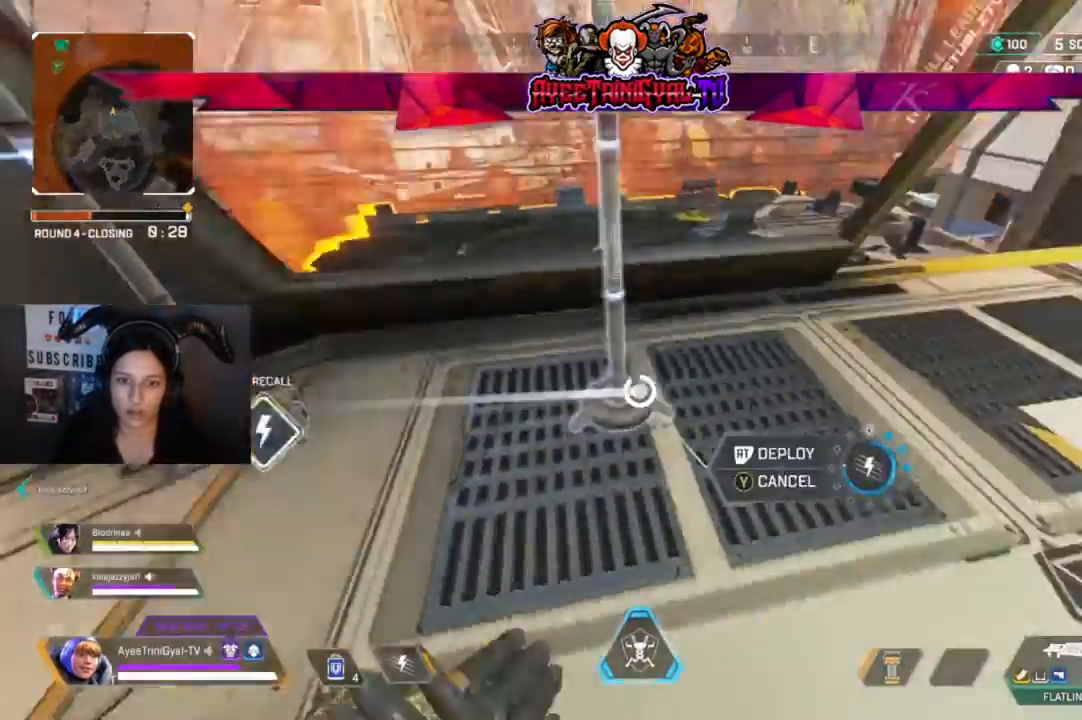
{"dt_ms": 500, "buttons": [], "left_stick": "up", "right_stick": "left", "events": [[200, "left_stick", "up-right"], [267, "right_stick", "center"], [333, "left_stick", "up"], [433, "right_stick", "left"]]}
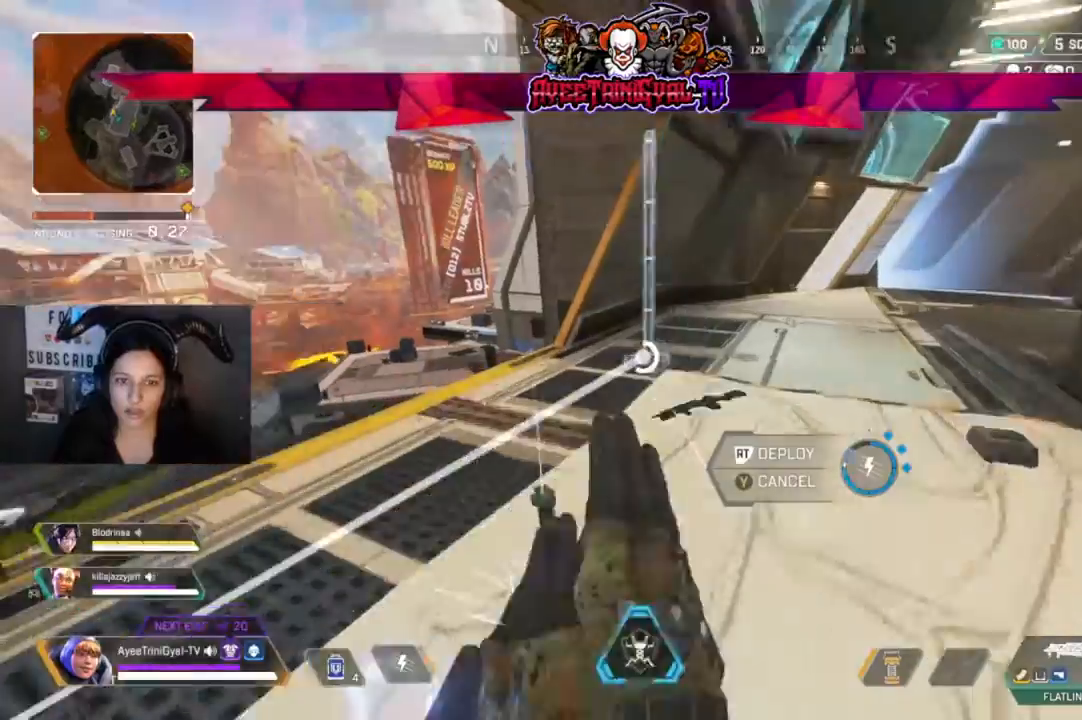
{"dt_ms": 500, "buttons": [], "left_stick": "up", "right_stick": "center", "events": [[67, "right_stick", "center"]]}
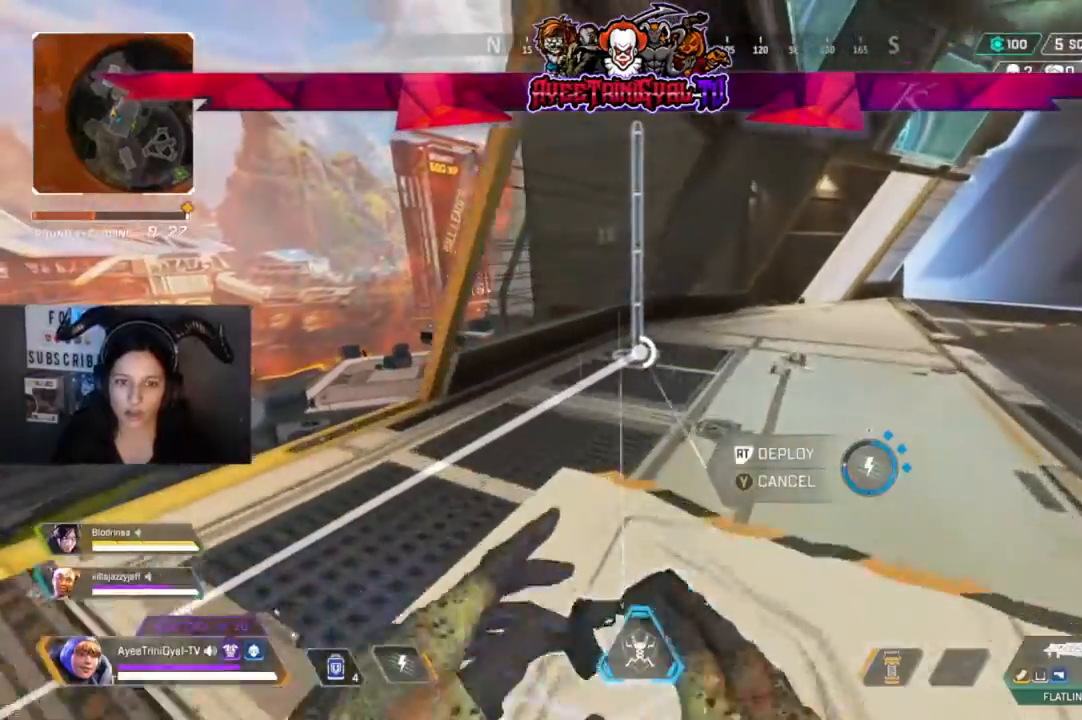
{"dt_ms": 500, "buttons": [], "left_stick": "center", "right_stick": "center", "events": [[433, "left_stick", "center"]]}
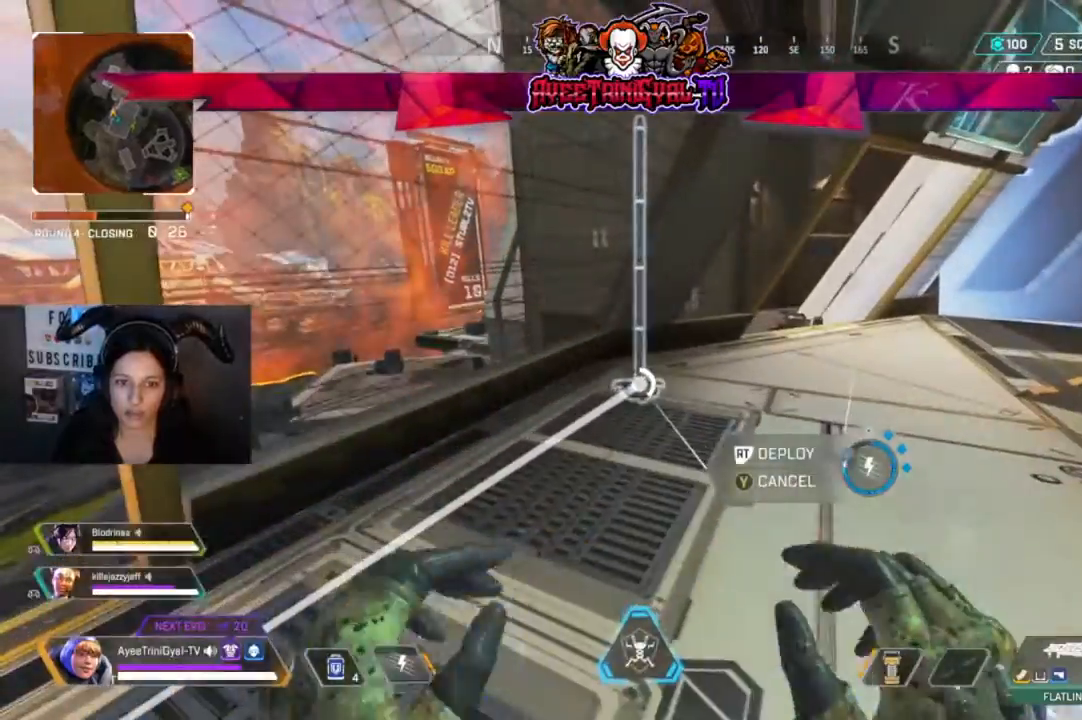
{"dt_ms": 500, "buttons": [], "left_stick": "up", "right_stick": "center", "events": [[167, "R2", "down"], [267, "R2", "up"], [367, "Y", "down"], [400, "left_stick", "up"], [467, "Y", "up"]]}
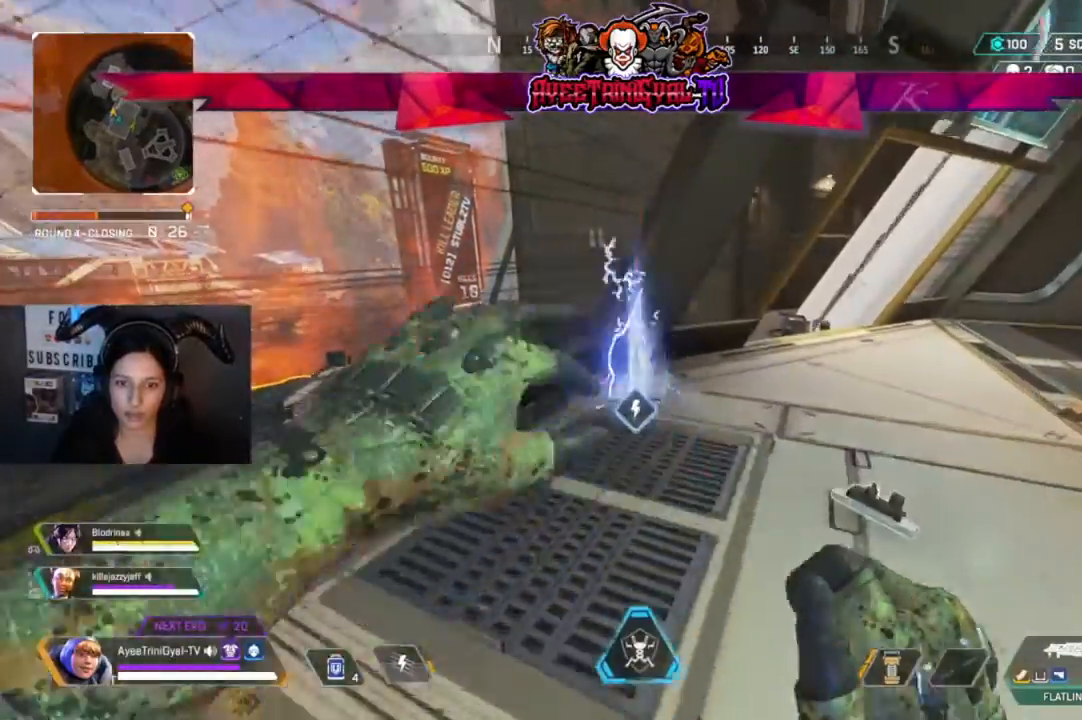
{"dt_ms": 500, "buttons": [], "left_stick": "center", "right_stick": "center", "events": [[133, "right_stick", "down-left"], [200, "left_stick", "right"], [267, "right_stick", "center"], [467, "left_stick", "center"]]}
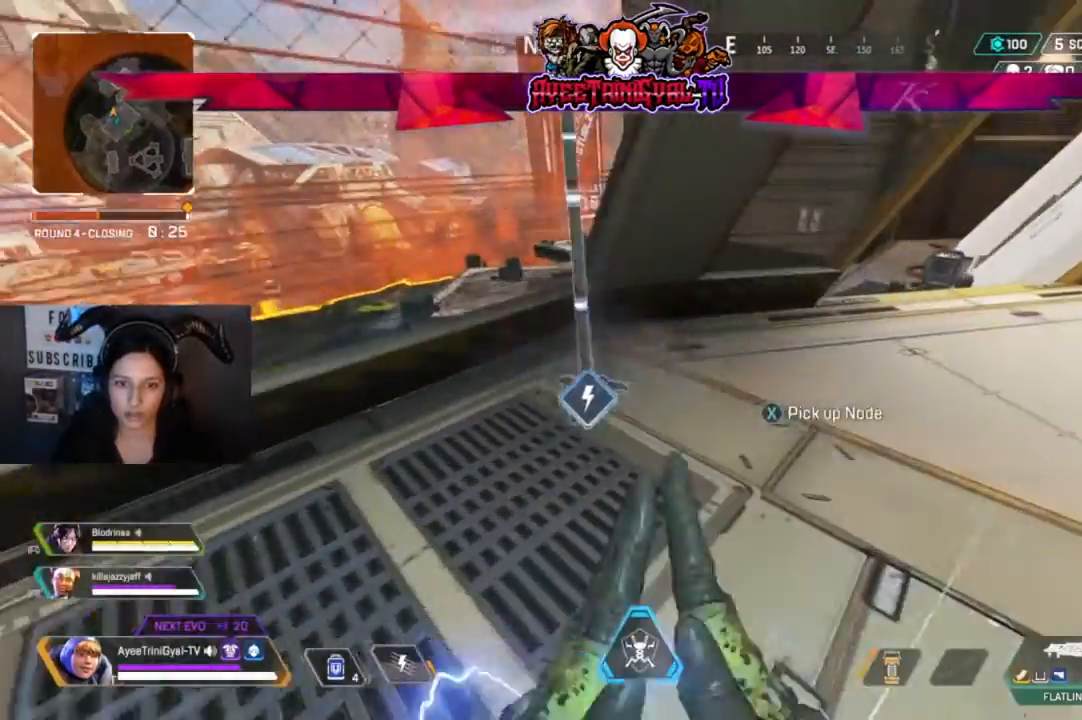
{"dt_ms": 500, "buttons": [], "left_stick": "center", "right_stick": "center", "events": [[133, "right_stick", "down-left"], [233, "right_stick", "center"]]}
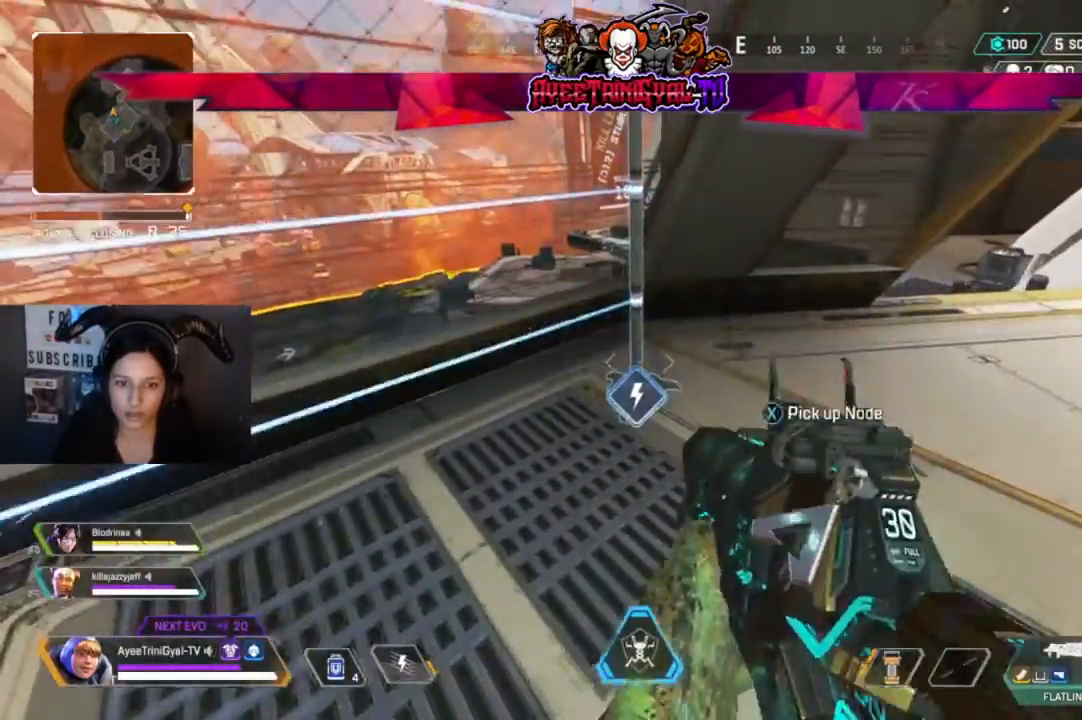
{"dt_ms": 500, "buttons": [], "left_stick": "right", "right_stick": "center", "events": [[33, "L1", "down"], [167, "L1", "up"], [200, "left_stick", "right"], [367, "right_stick", "right"], [500, "right_stick", "center"]]}
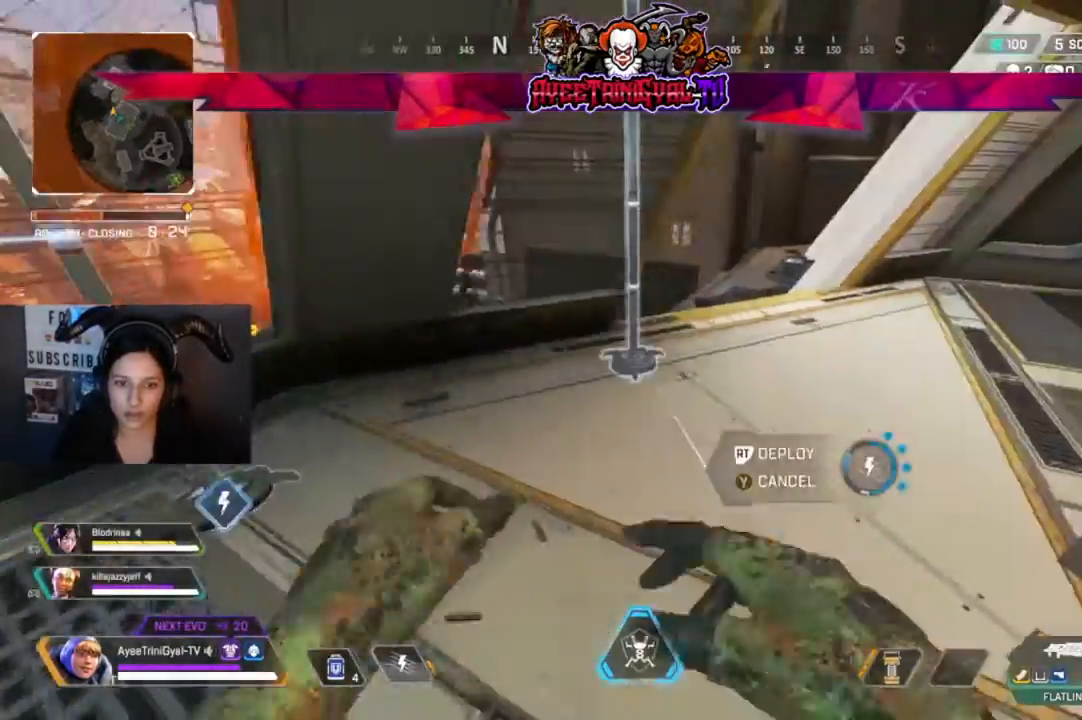
{"dt_ms": 500, "buttons": [], "left_stick": "down-left", "right_stick": "center", "events": [[300, "left_stick", "down-left"]]}
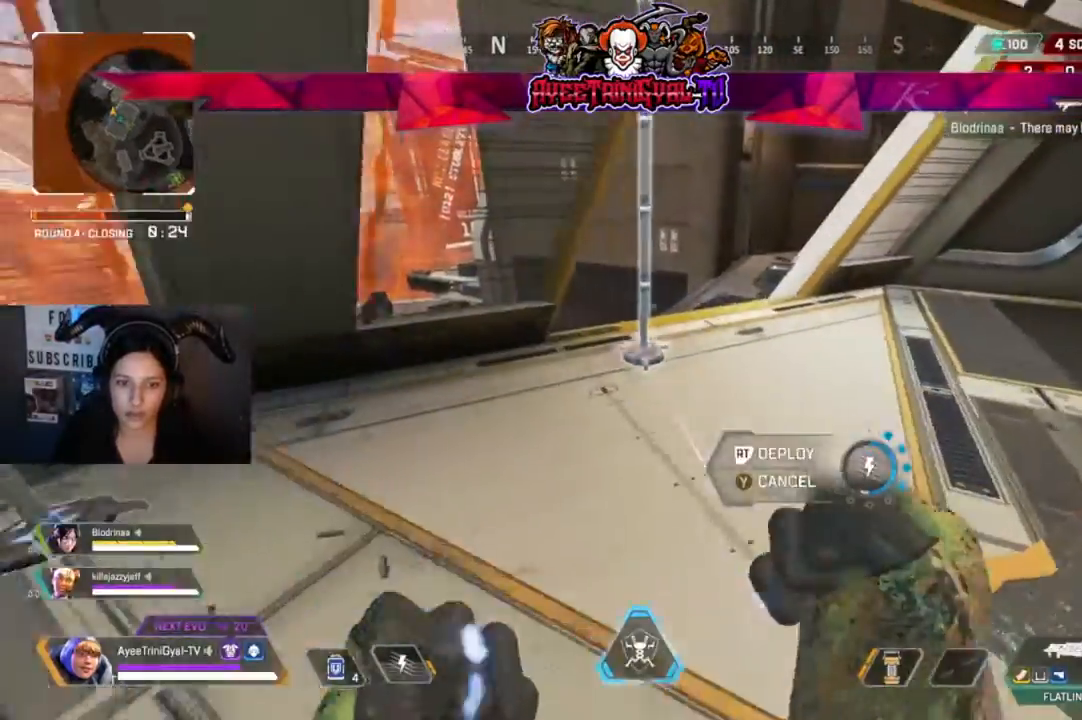
{"dt_ms": 500, "buttons": [], "left_stick": "center", "right_stick": "center", "events": [[33, "Y", "down"], [67, "Y", "up"], [267, "right_stick", "down-left"], [333, "left_stick", "center"], [433, "right_stick", "center"]]}
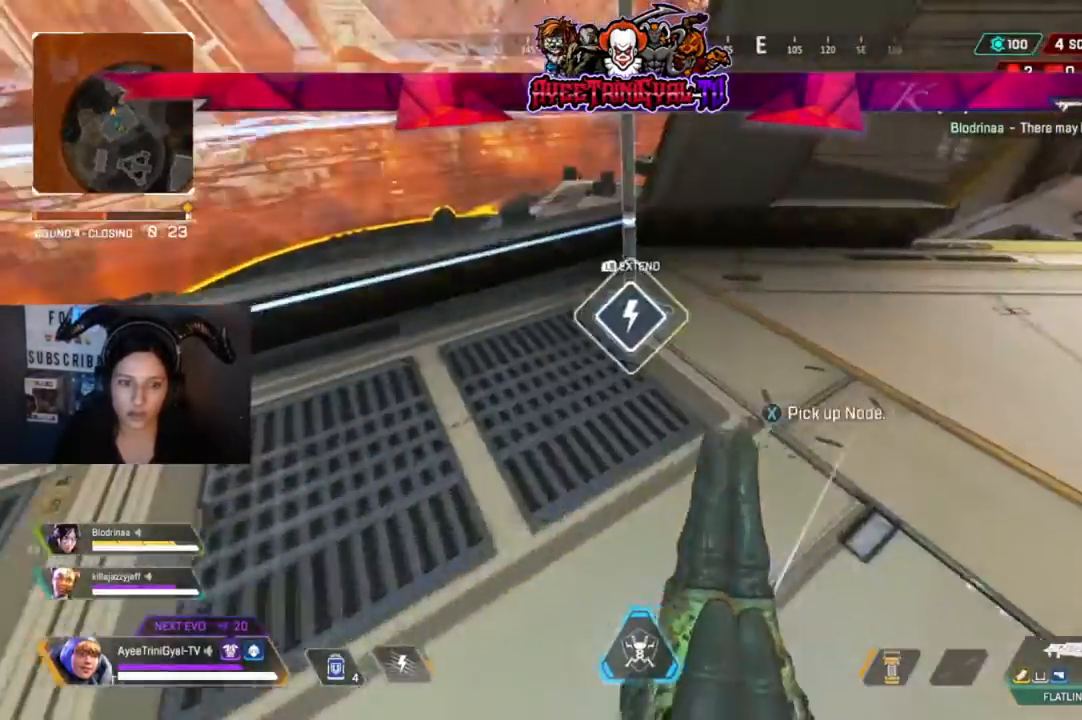
{"dt_ms": 500, "buttons": [], "left_stick": "center", "right_stick": "center", "events": [[267, "L1", "down"], [433, "L1", "up"]]}
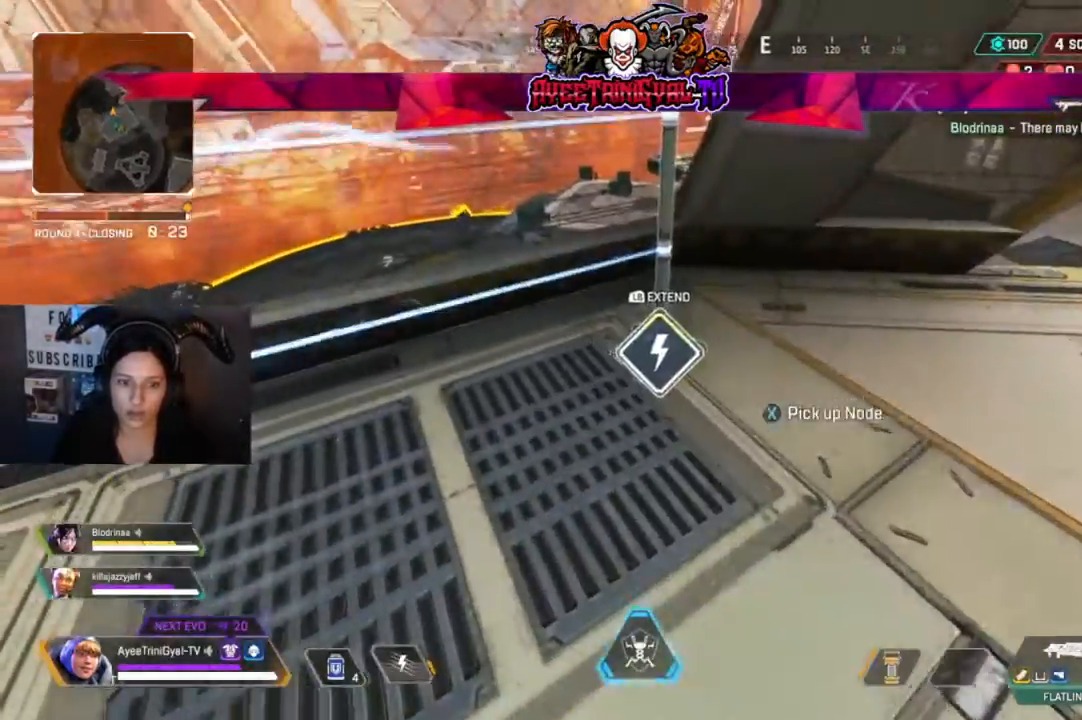
{"dt_ms": 500, "buttons": [], "left_stick": "right", "right_stick": "right", "events": [[33, "left_stick", "right"], [233, "right_stick", "right"]]}
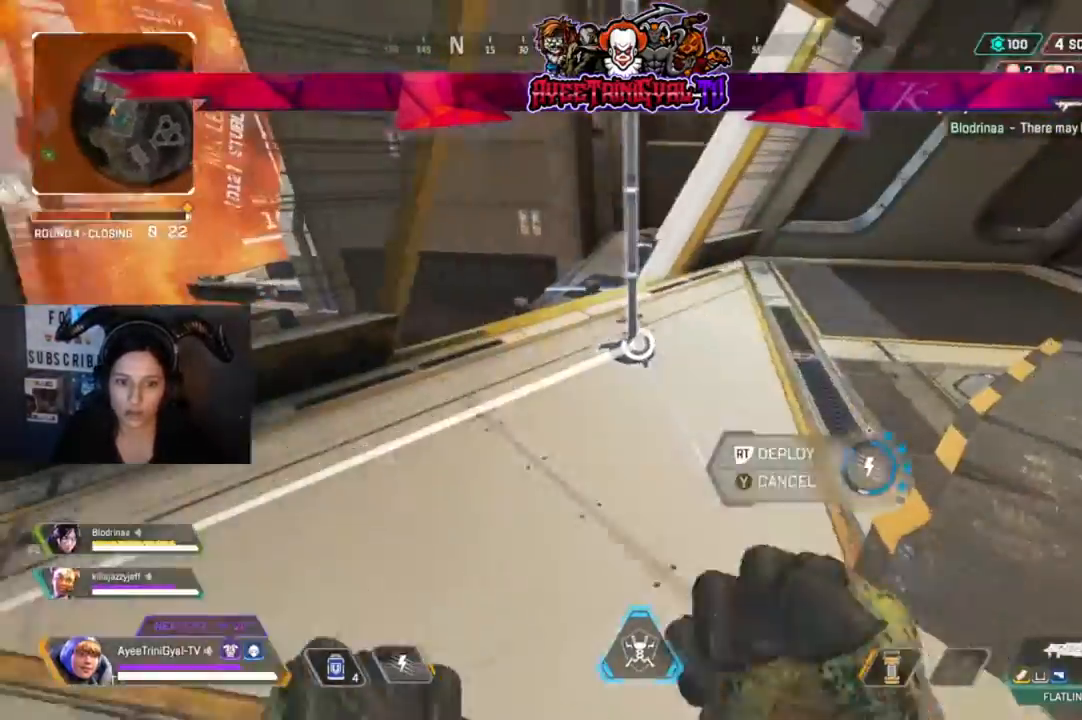
{"dt_ms": 500, "buttons": [], "left_stick": "up-right", "right_stick": "center", "events": [[33, "right_stick", "center"], [67, "left_stick", "up-right"]]}
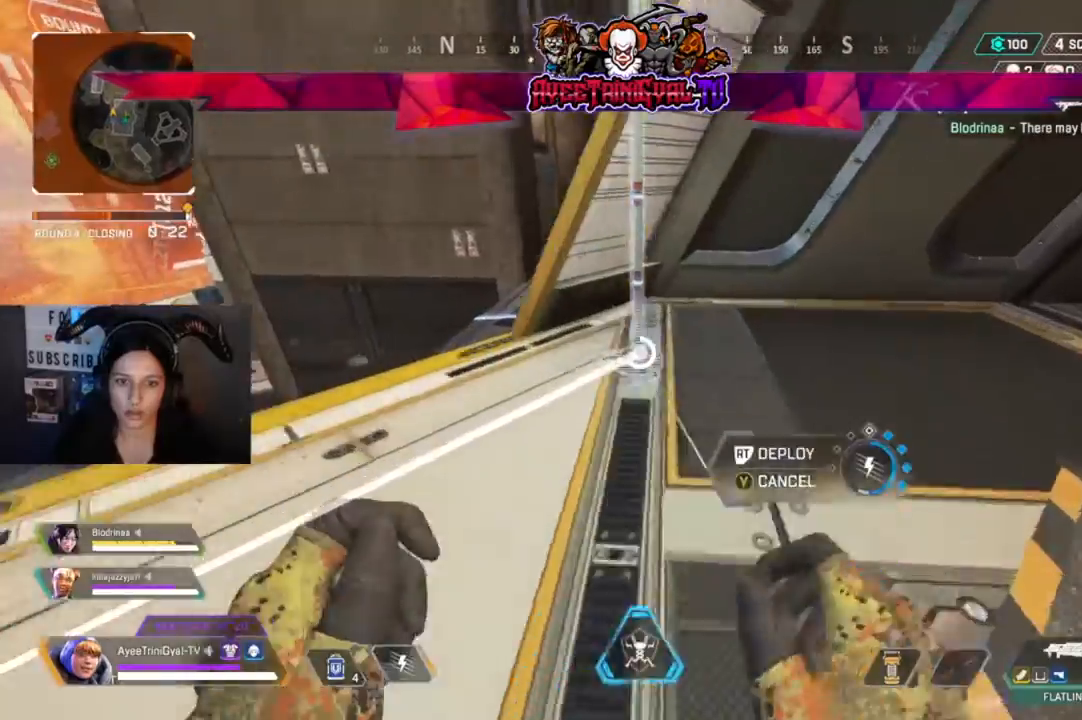
{"dt_ms": 500, "buttons": ["Y"], "left_stick": "down-left", "right_stick": "center"}
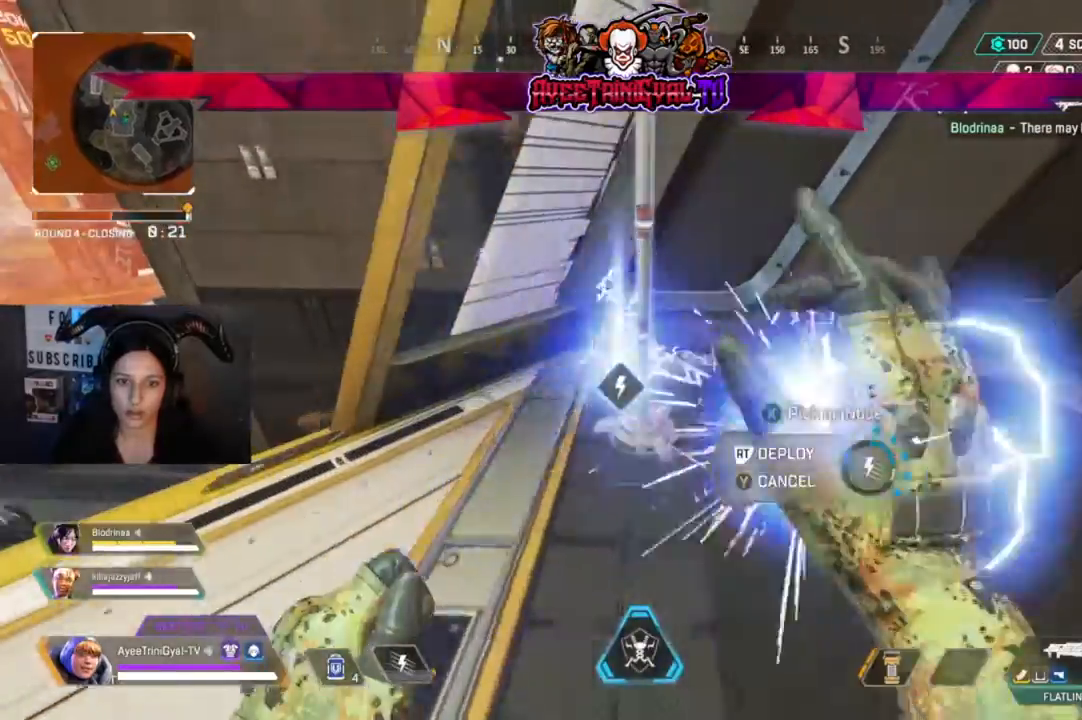
{"dt_ms": 500, "buttons": [], "left_stick": "center", "right_stick": "left", "events": [[67, "Y", "up"], [67, "left_stick", "center"], [267, "right_stick", "left"]]}
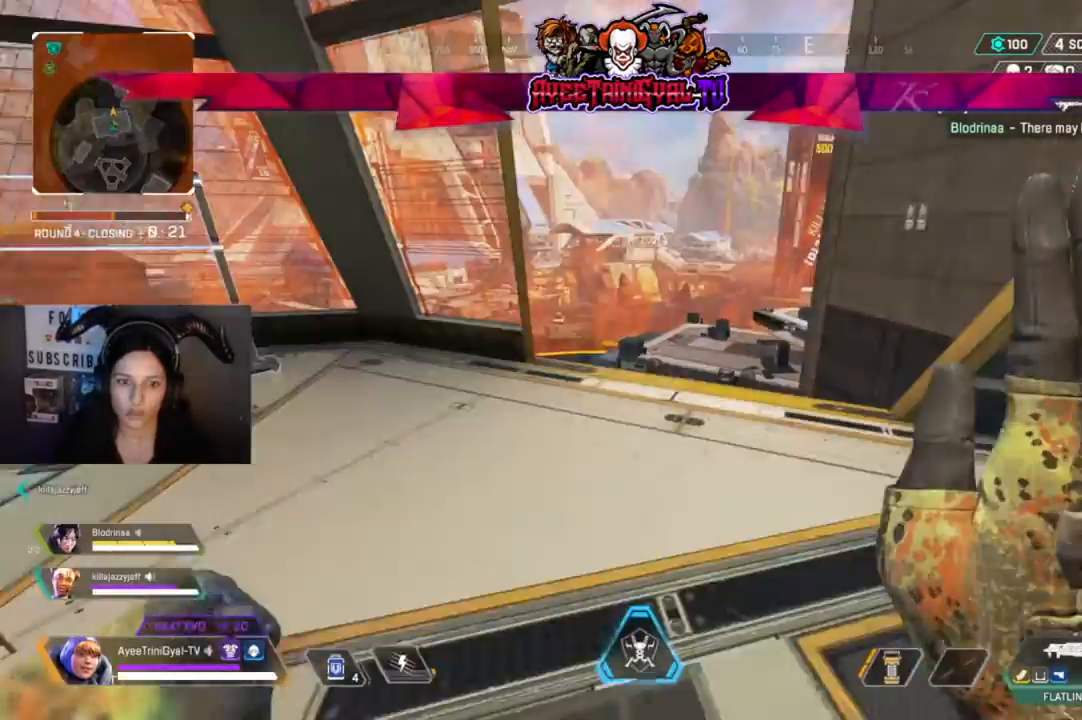
{"dt_ms": 500, "buttons": [], "left_stick": "center", "right_stick": "right", "events": [[33, "right_stick", "center"], [400, "right_stick", "right"]]}
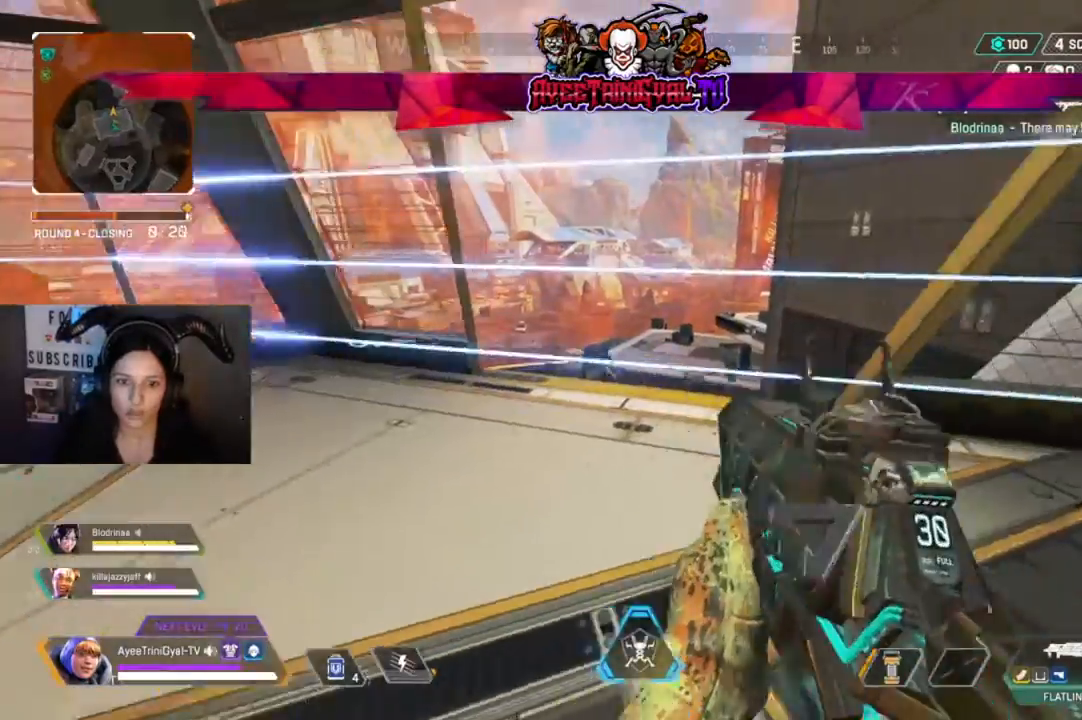
{"dt_ms": 500, "buttons": [], "left_stick": "up", "right_stick": "center", "events": [[100, "left_stick", "up-right"], [167, "left_stick", "up"], [300, "right_stick", "center"]]}
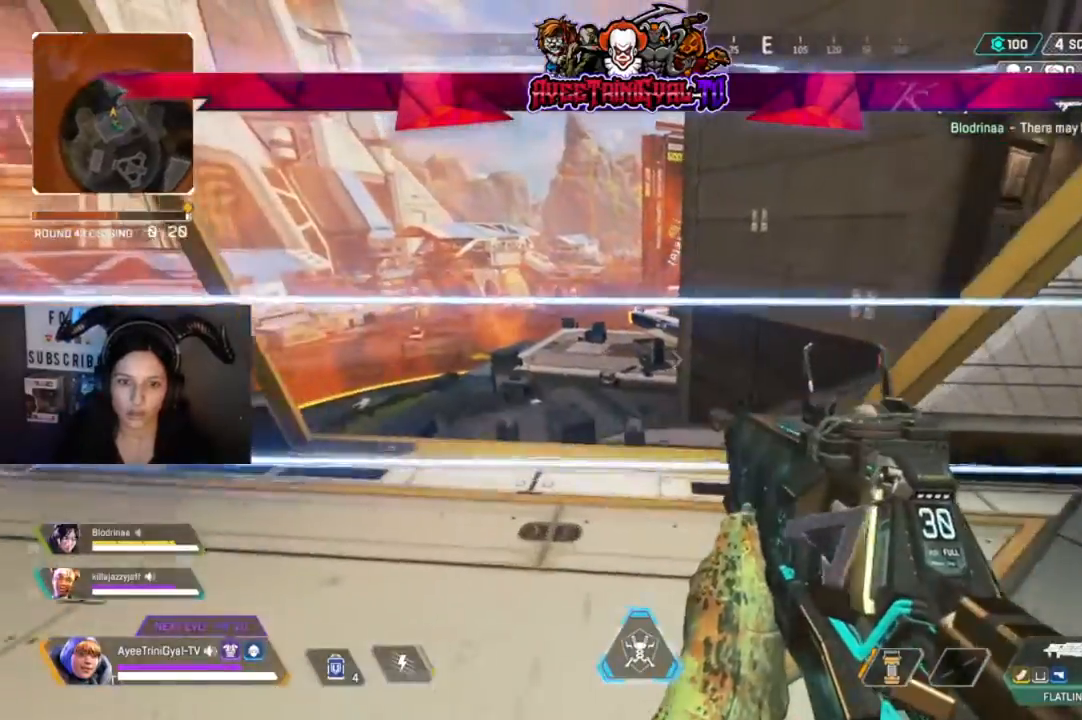
{"dt_ms": 500, "buttons": [], "left_stick": "center", "right_stick": "center", "events": [[367, "left_stick", "left"], [500, "left_stick", "center"]]}
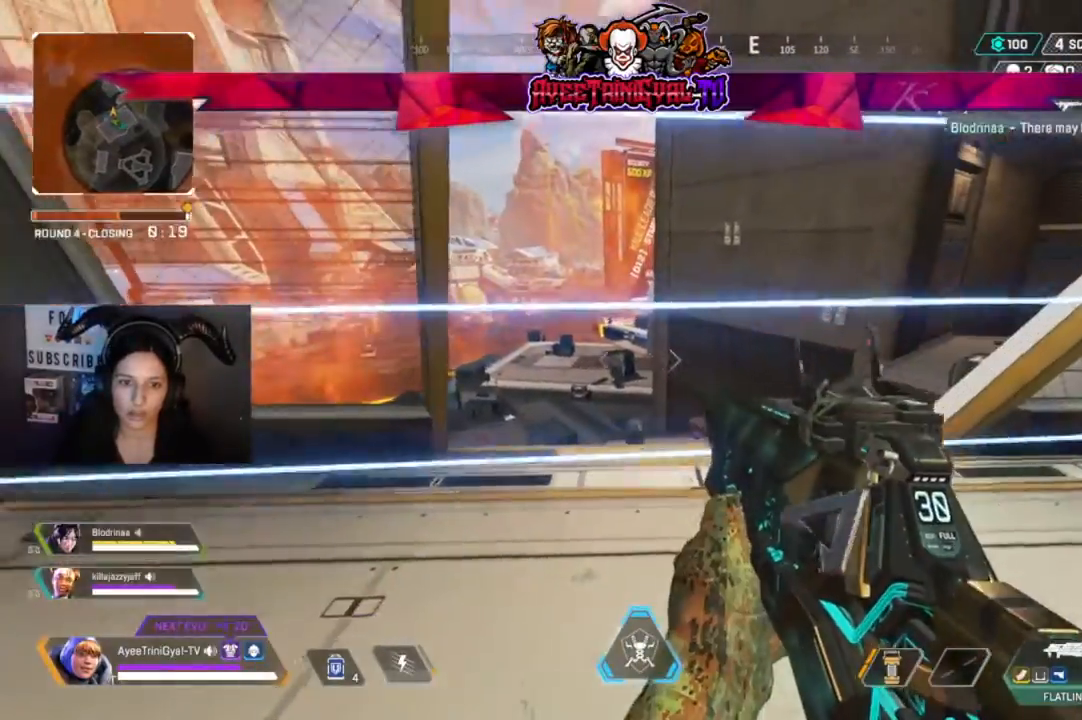
{"dt_ms": 500, "buttons": [], "left_stick": "center", "right_stick": "down-right", "events": [[400, "left_stick", "down-left"], [500, "left_stick", "center"], [500, "right_stick", "down-right"]]}
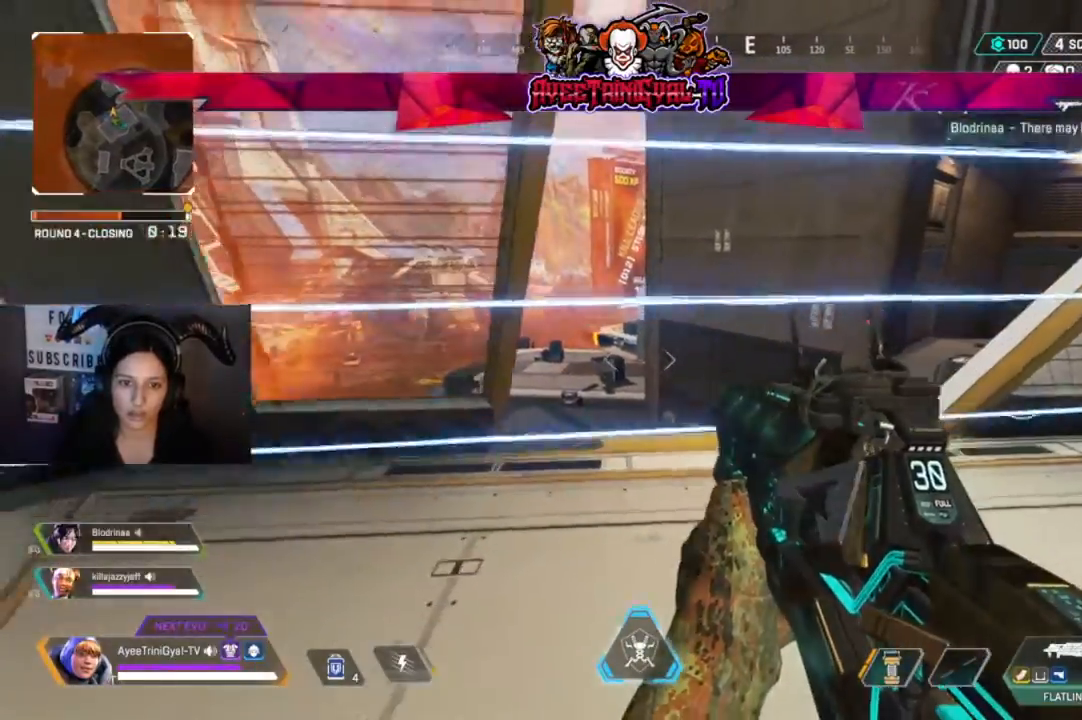
{"dt_ms": 500, "buttons": [], "left_stick": "center", "right_stick": "center", "events": [[133, "left_stick", "up"], [133, "right_stick", "center"], [433, "left_stick", "center"]]}
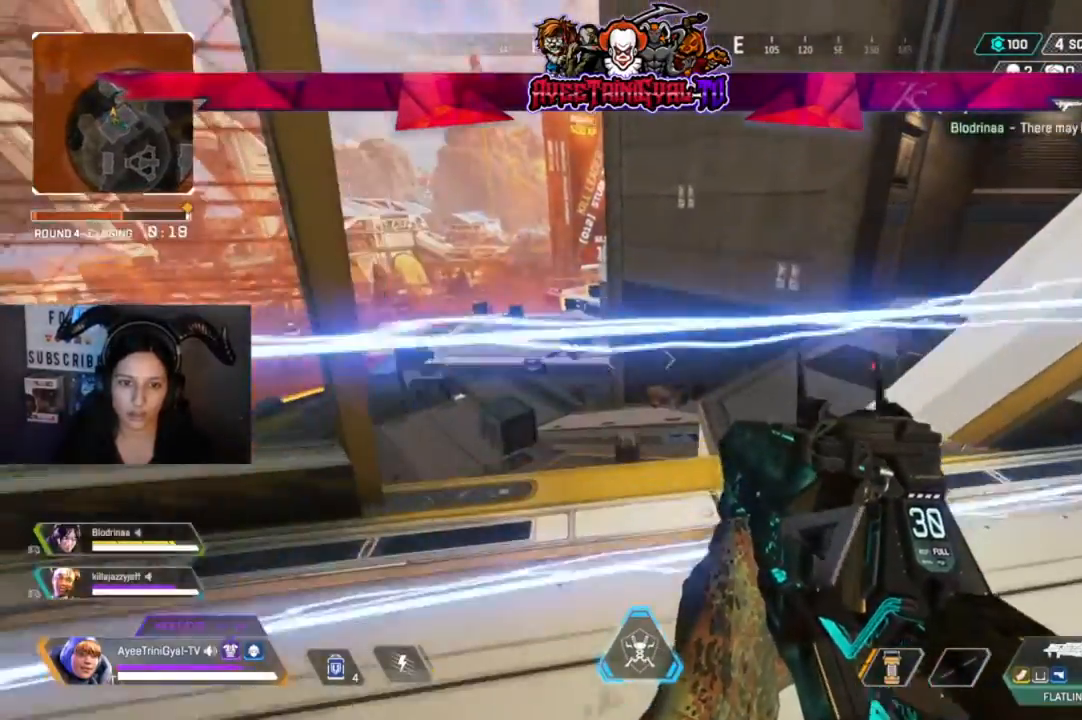
{"dt_ms": 500, "buttons": [], "left_stick": "down", "right_stick": "left", "events": [[300, "left_stick", "right"], [367, "right_stick", "left"], [500, "left_stick", "down"]]}
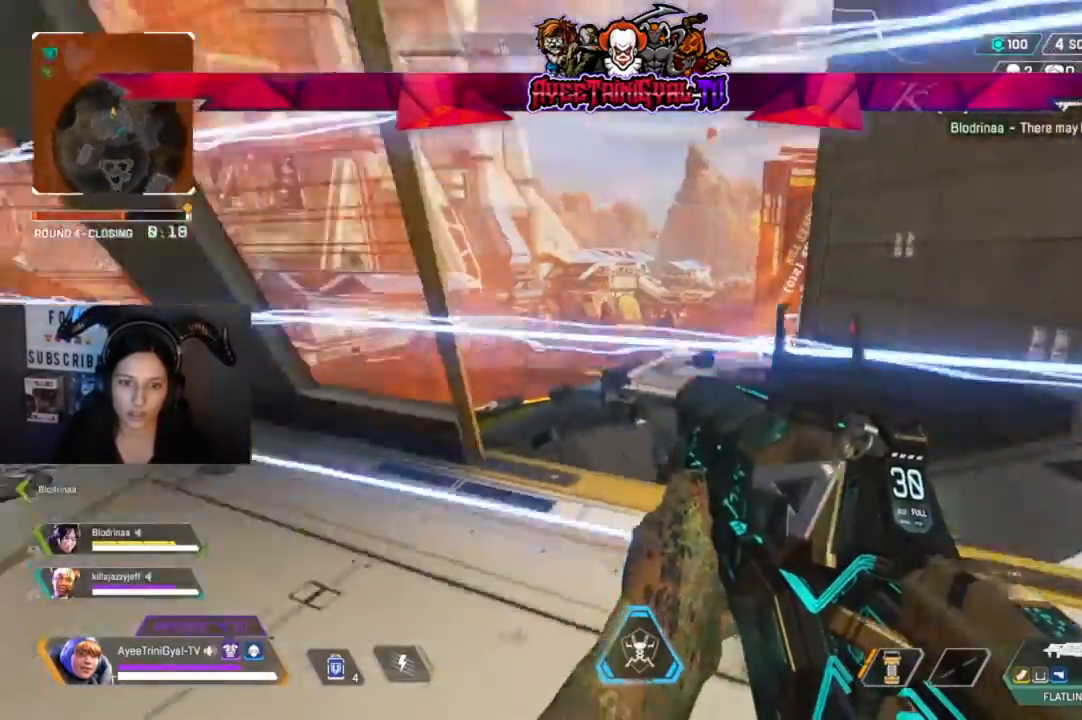
{"dt_ms": 500, "buttons": [], "left_stick": "center", "right_stick": "right", "events": [[133, "left_stick", "center"], [200, "right_stick", "center"], [300, "right_stick", "right"]]}
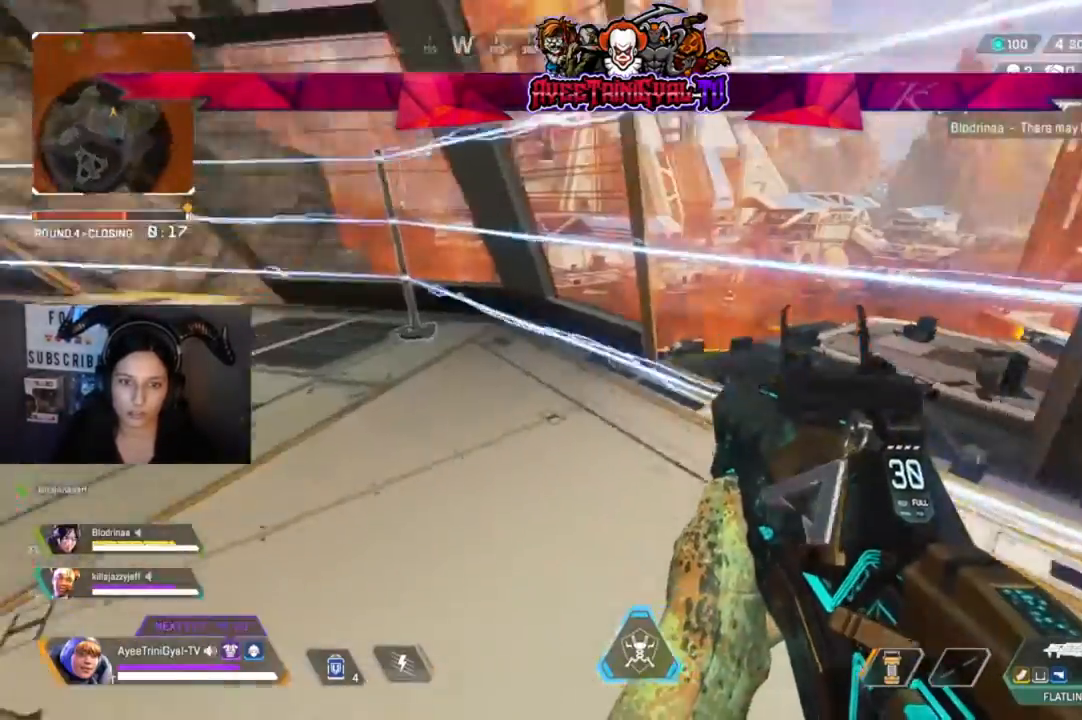
{"dt_ms": 500, "buttons": [], "left_stick": "center", "right_stick": "center", "events": [[233, "right_stick", "center"]]}